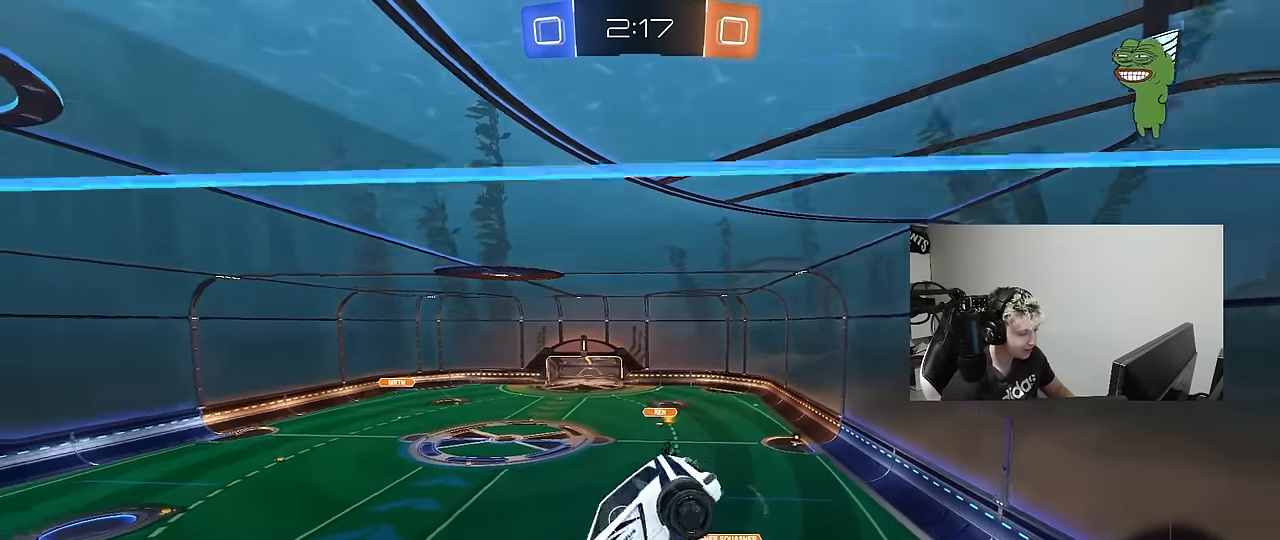
Gameplay with keyboard and mouse; each line is a JSON object with the keys and mouse buttons held at the frame after it. "events" lists presses ("down") and releases ("up") of "1", "2", "3", "4", "5", "a", "alt", "c", "caps_lock", "ctrl", "d", "e", "f", "g", "q", "r", "s", "shift", "space", "t", "tab", "v", "w", "x", "z", "mouse_left", "mouse_wheel" and "mouse_right" between this image and that frame as [ms after this image, input, new state], when the widget could be followed in between. "mouse_left", "mouse_wheel", "mouse_right" = the "left", "wheel", "right" buttons of the "mouse" list. No other keys are recorded. "wheel" means that the mouse wheel is clicked or scrolled. "mouse_move" is the direction in which the mouse moves at that frame (one of eight, or "still"), when it could be read.
{"keys": ["d"], "mouse": [], "mouse_move": "still", "events": [[50, "a", "down"], [50, "shift", "down"], [283, "d", "down"], [317, "a", "up"], [317, "shift", "up"]]}
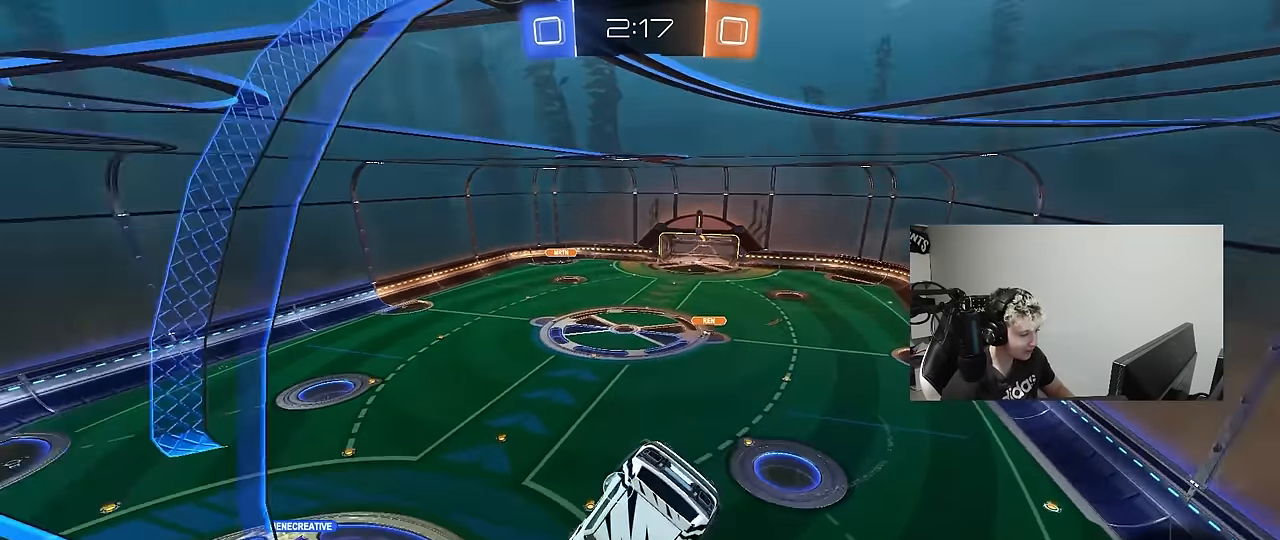
{"keys": [], "mouse": [], "mouse_move": "still", "events": [[67, "d", "up"]]}
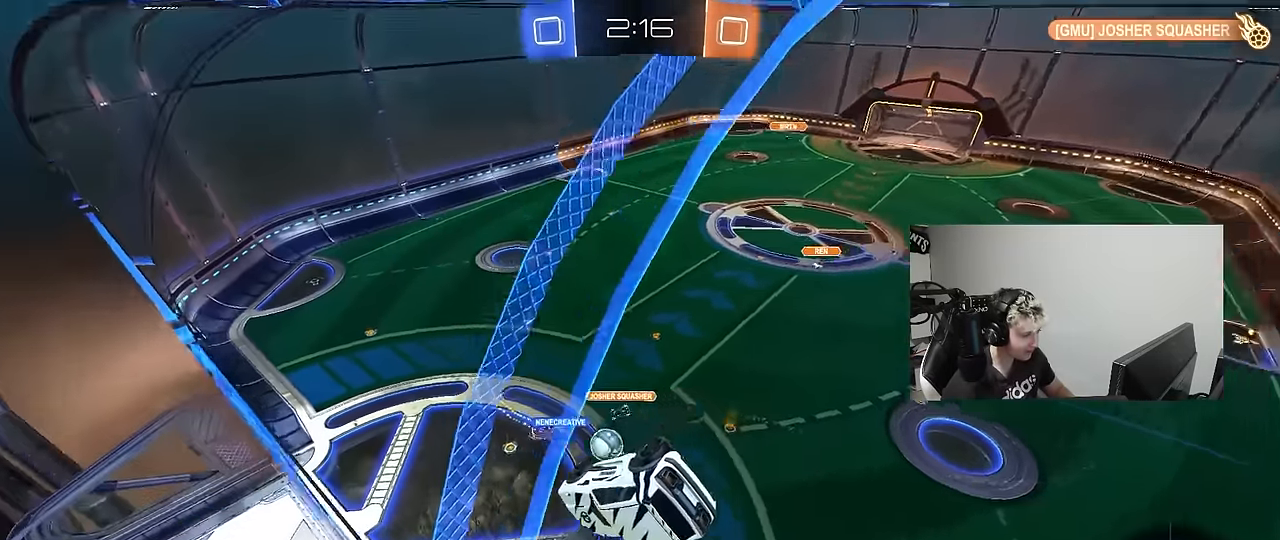
{"keys": [], "mouse": [], "mouse_move": "still", "events": []}
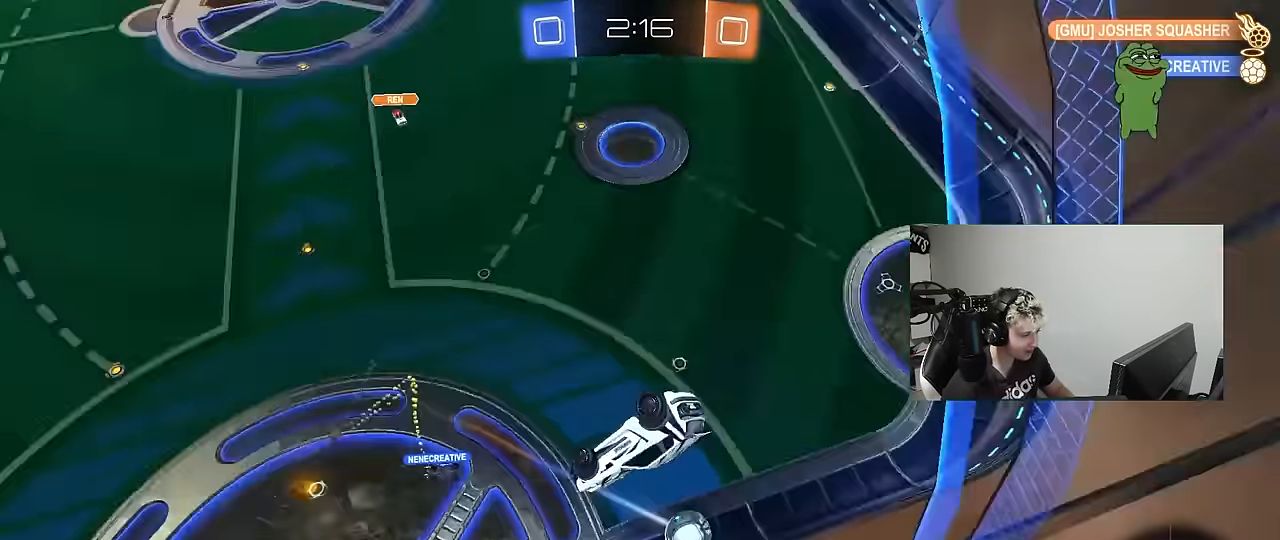
{"keys": ["w"], "mouse": [], "mouse_move": "still", "events": [[83, "w", "down"], [233, "w", "up"], [367, "d", "down"], [417, "w", "down"], [467, "d", "up"]]}
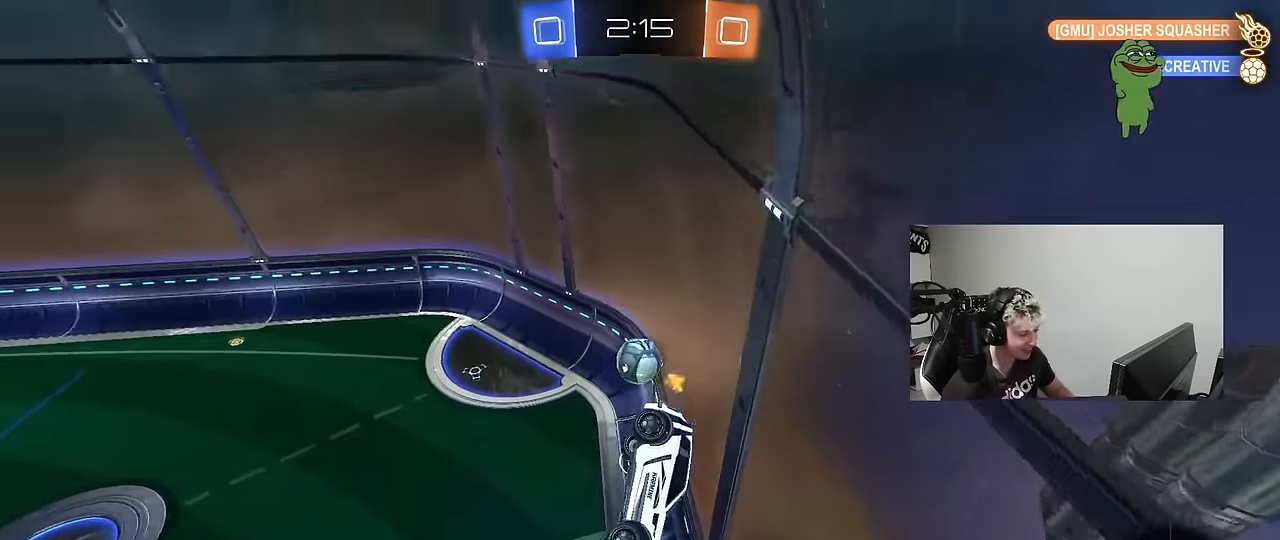
{"keys": ["d", "q"], "mouse": [], "mouse_move": "still", "events": [[100, "w", "up"], [200, "space", "down"], [333, "d", "down"], [383, "q", "down"], [383, "space", "up"]]}
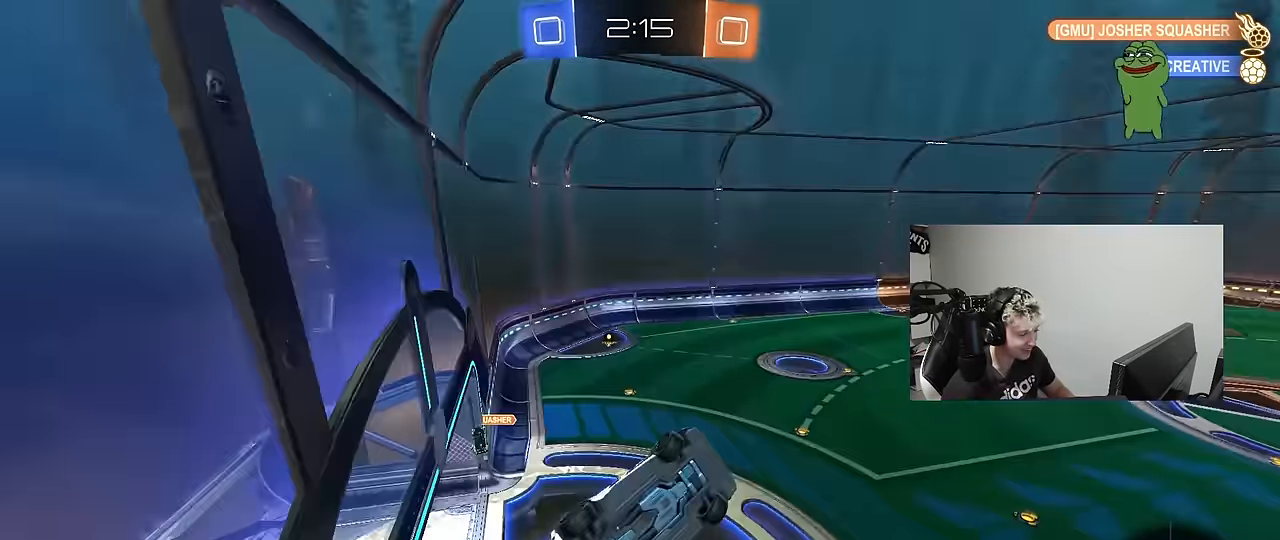
{"keys": ["a", "q"], "mouse": [], "mouse_move": "still", "events": [[350, "d", "up"], [450, "a", "down"]]}
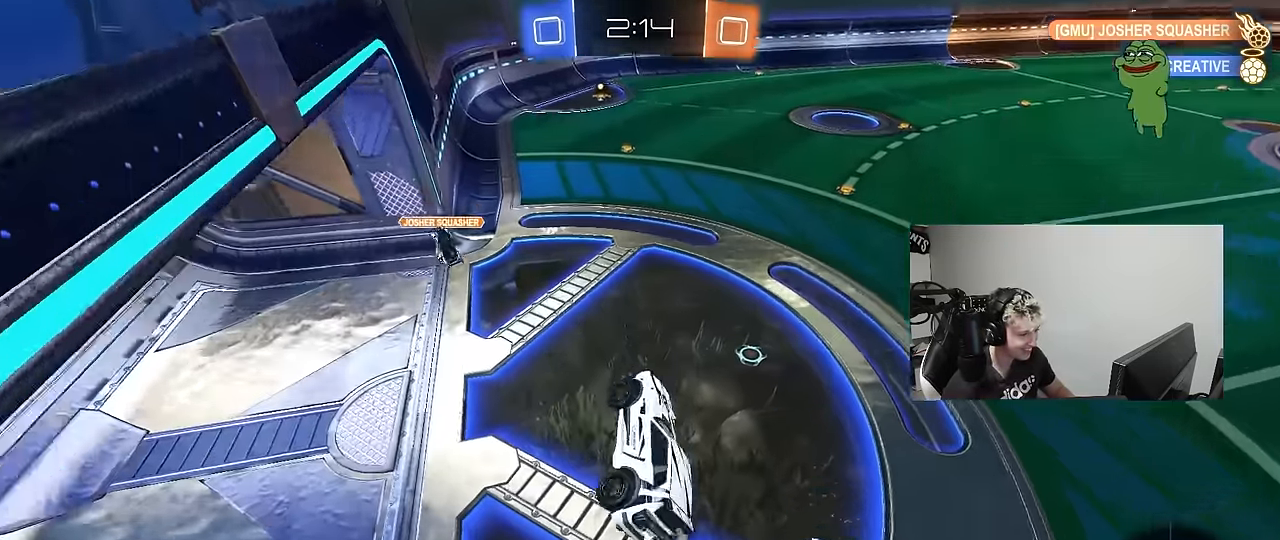
{"keys": ["d", "w"], "mouse": ["left"], "mouse_move": "still", "events": [[50, "a", "up"], [83, "q", "up"], [283, "w", "down"], [317, "a", "down"], [367, "mouse_left", "down"], [417, "a", "up"], [467, "d", "down"]]}
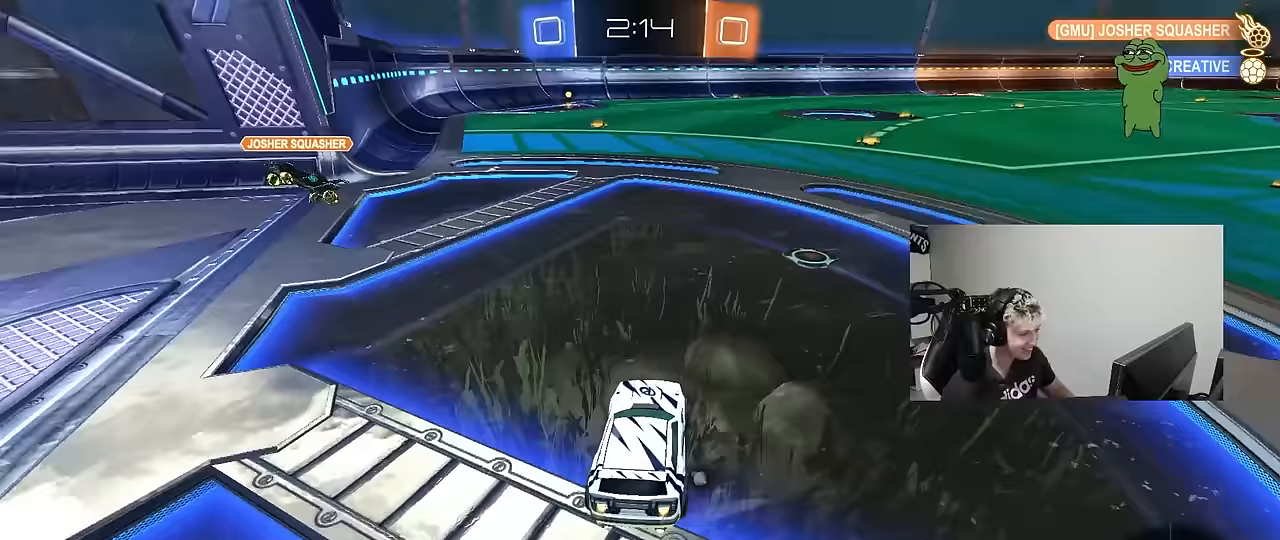
{"keys": ["a", "s", "shift"], "mouse": [], "mouse_move": "still", "events": [[17, "mouse_right", "down"], [50, "a", "down"], [50, "d", "up"], [50, "shift", "down"], [100, "mouse_right", "up"], [150, "mouse_right", "down"], [200, "s", "down"], [200, "w", "up"], [300, "mouse_right", "up"], [350, "mouse_left", "up"]]}
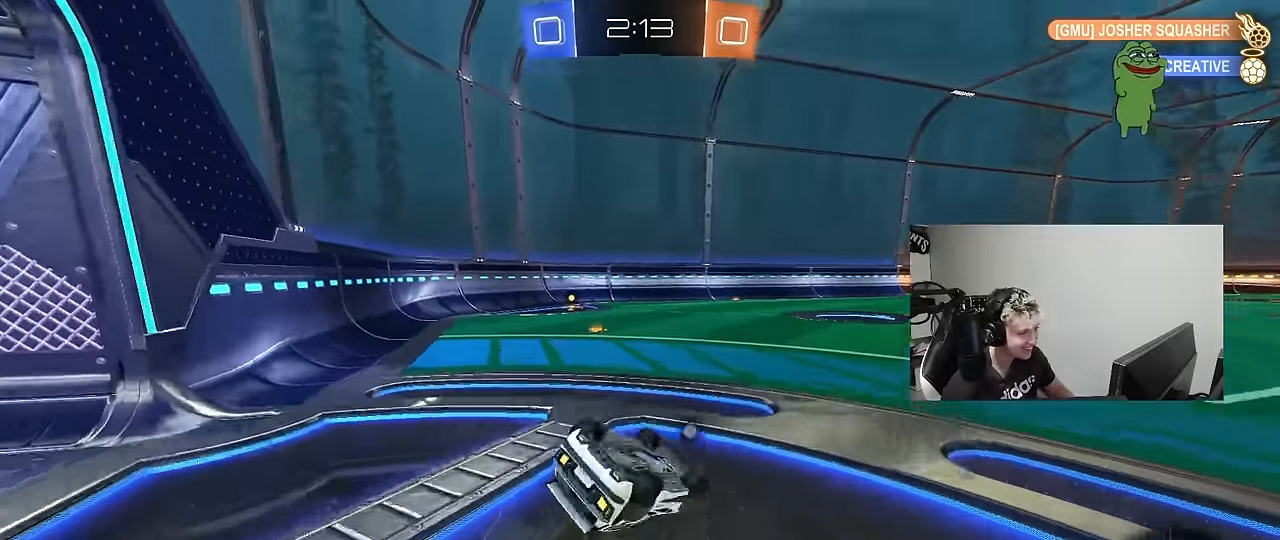
{"keys": ["a"], "mouse": ["left"], "mouse_move": "still", "events": [[83, "mouse_left", "down"], [83, "space", "down"], [117, "s", "up"], [217, "s", "down"], [267, "space", "up"], [400, "shift", "up"], [500, "s", "up"]]}
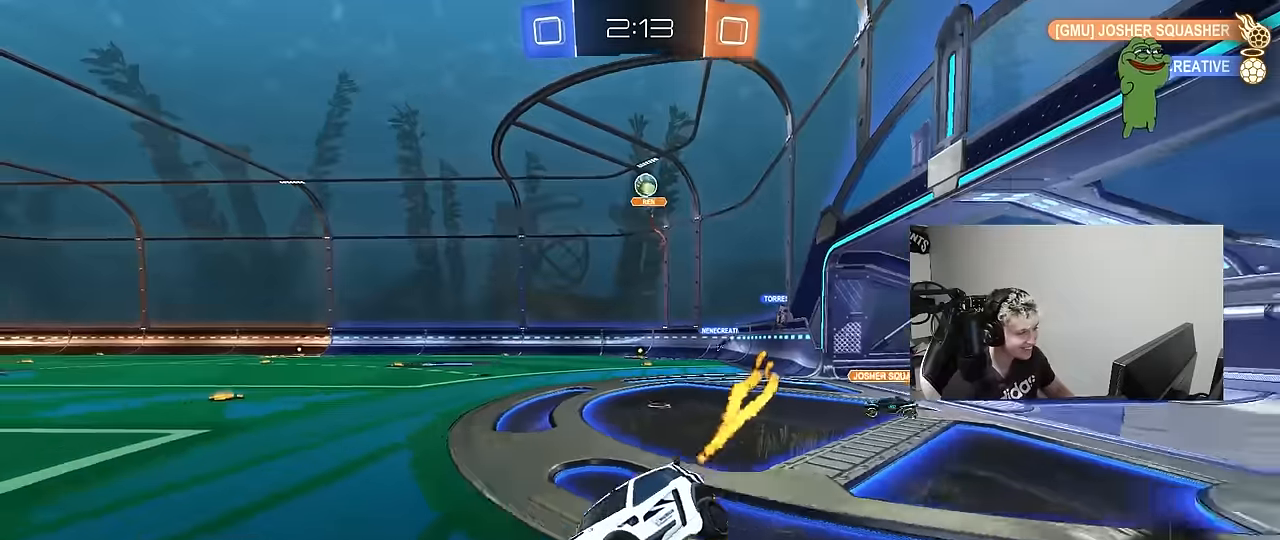
{"keys": ["a", "shift", "w"], "mouse": [], "mouse_move": "still", "events": [[50, "a", "up"], [183, "a", "down"], [283, "mouse_left", "up"], [283, "w", "down"], [467, "shift", "down"]]}
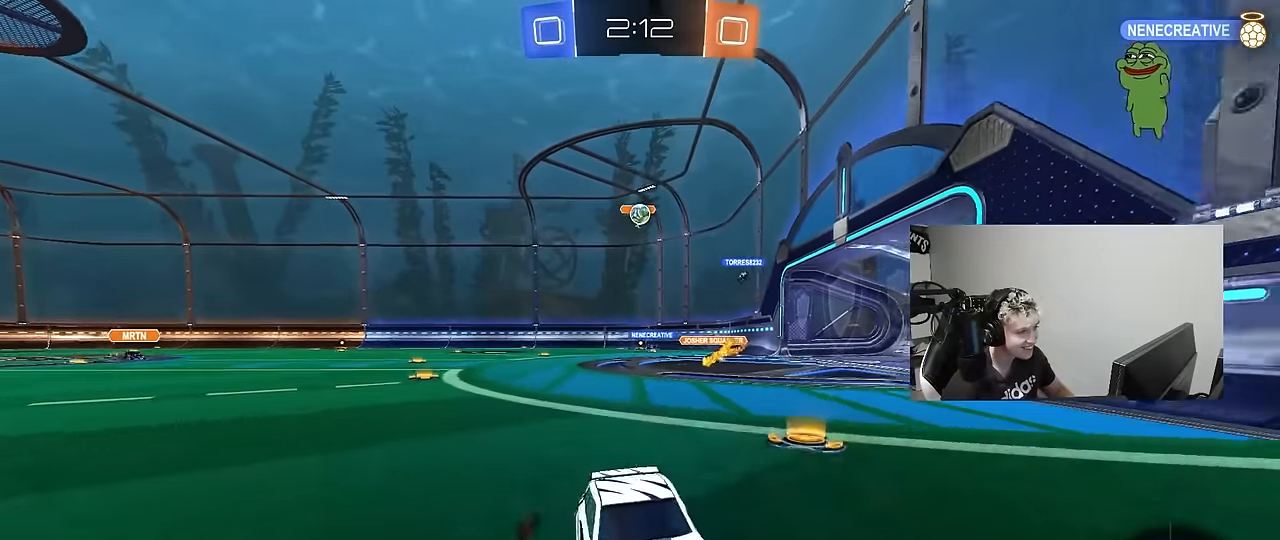
{"keys": ["a", "w"], "mouse": [], "mouse_move": "still", "events": [[383, "shift", "up"]]}
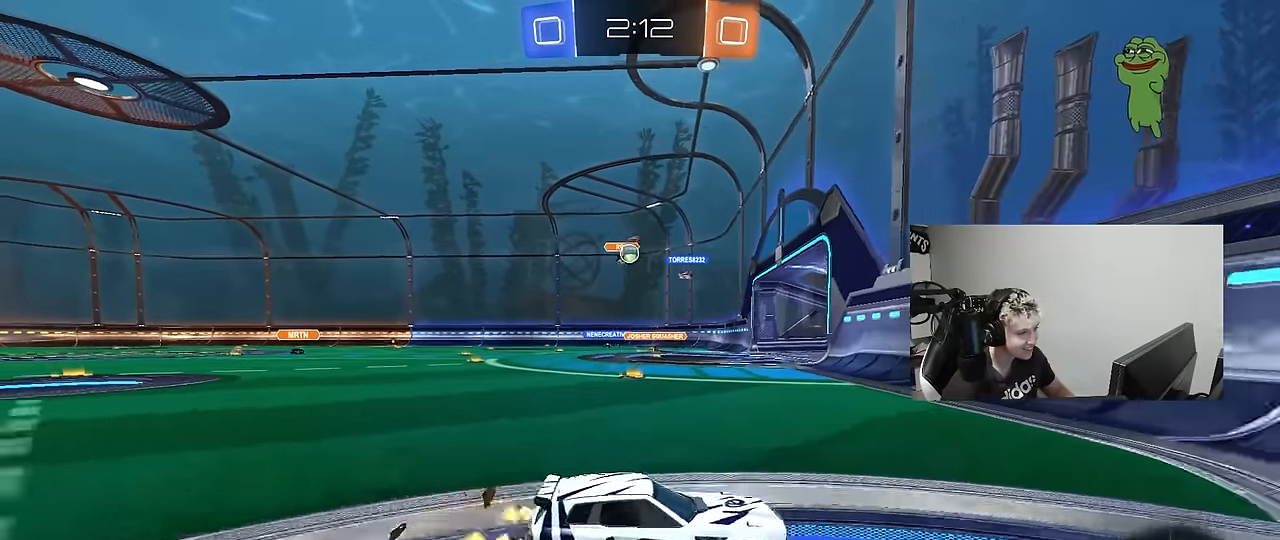
{"keys": ["a", "s"], "mouse": [], "mouse_move": "still", "events": [[350, "w", "up"], [400, "s", "down"]]}
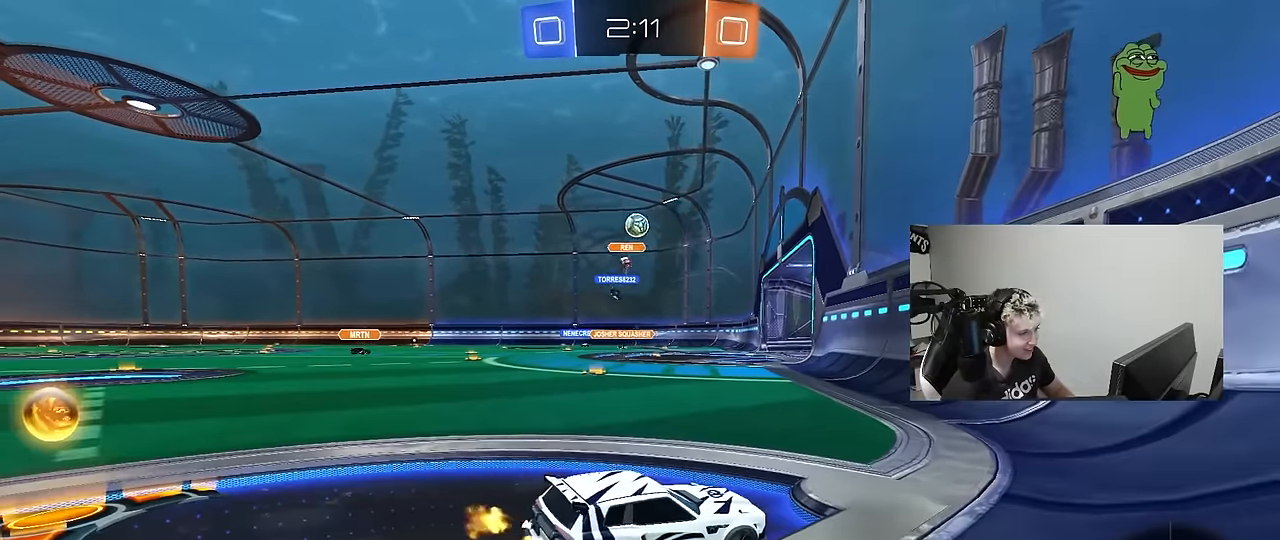
{"keys": ["a", "s"], "mouse": [], "mouse_move": "still", "events": []}
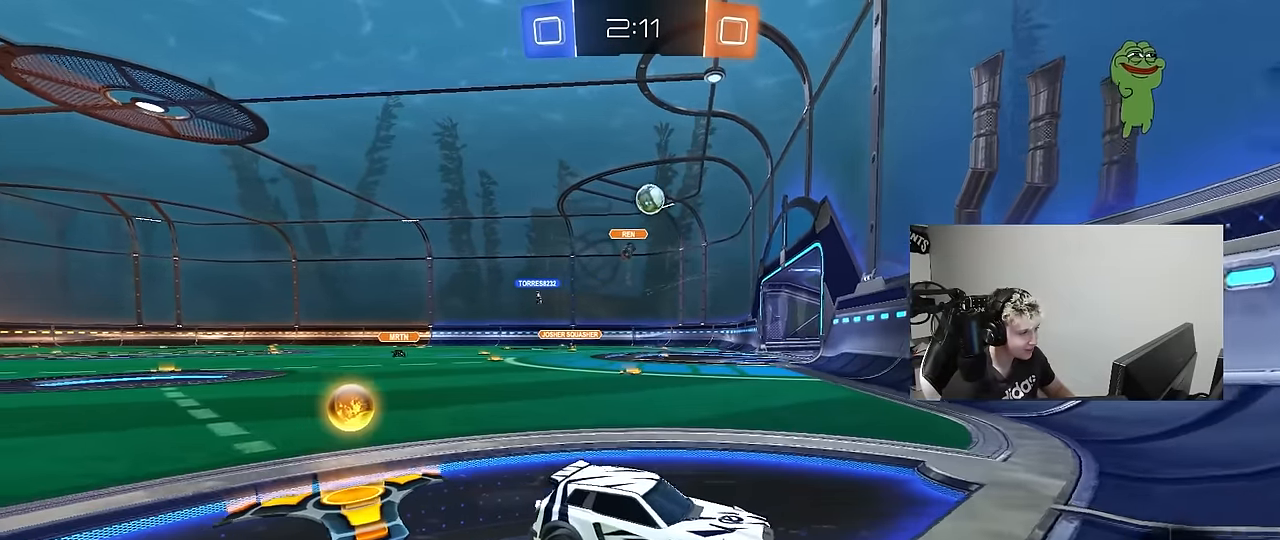
{"keys": ["a", "w"], "mouse": [], "mouse_move": "still", "events": [[67, "a", "up"], [67, "s", "up"], [150, "w", "down"], [200, "a", "down"], [350, "shift", "down"], [483, "shift", "up"]]}
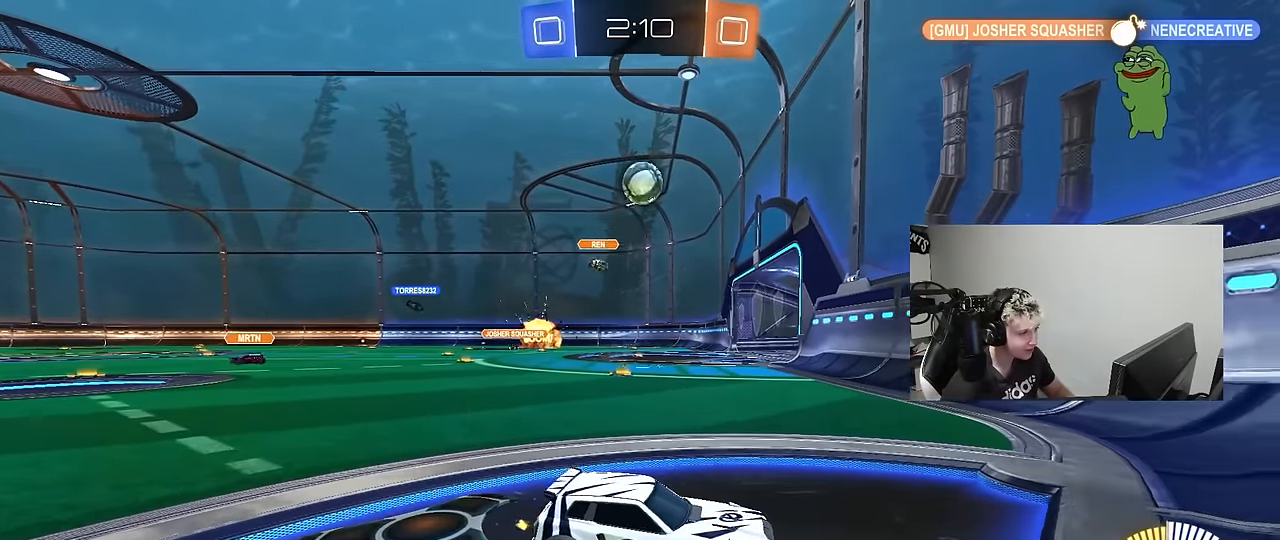
{"keys": ["d", "w"], "mouse": [], "mouse_move": "still", "events": [[267, "a", "up"], [317, "d", "down"], [317, "w", "up"], [350, "shift", "down"], [450, "w", "down"], [500, "shift", "up"]]}
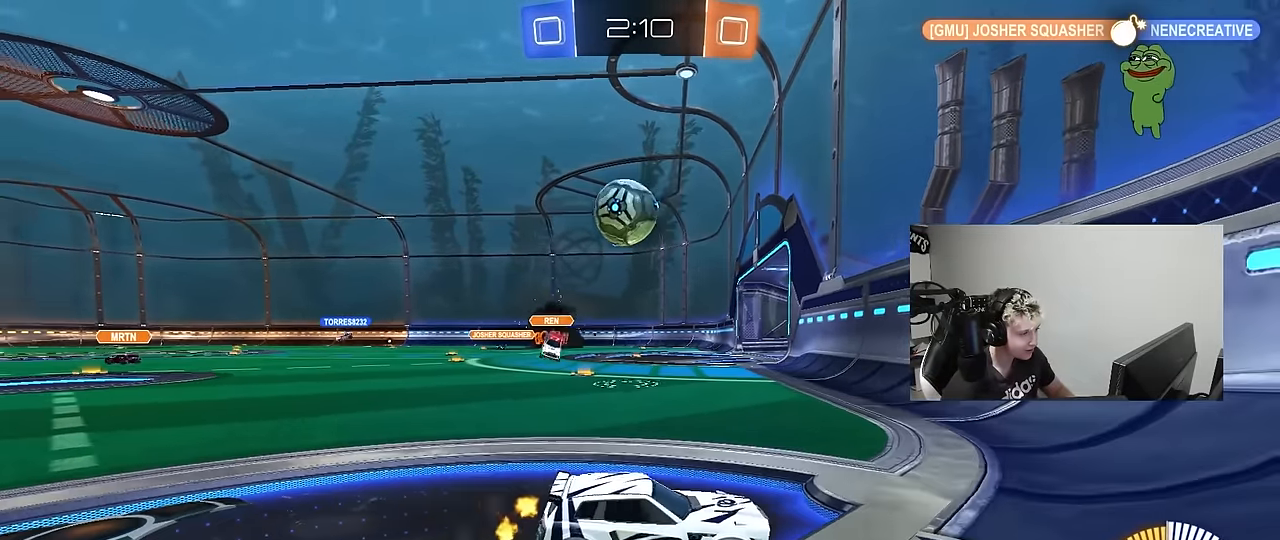
{"keys": ["d", "w"], "mouse": [], "mouse_move": "still", "events": [[133, "w", "up"], [283, "w", "down"]]}
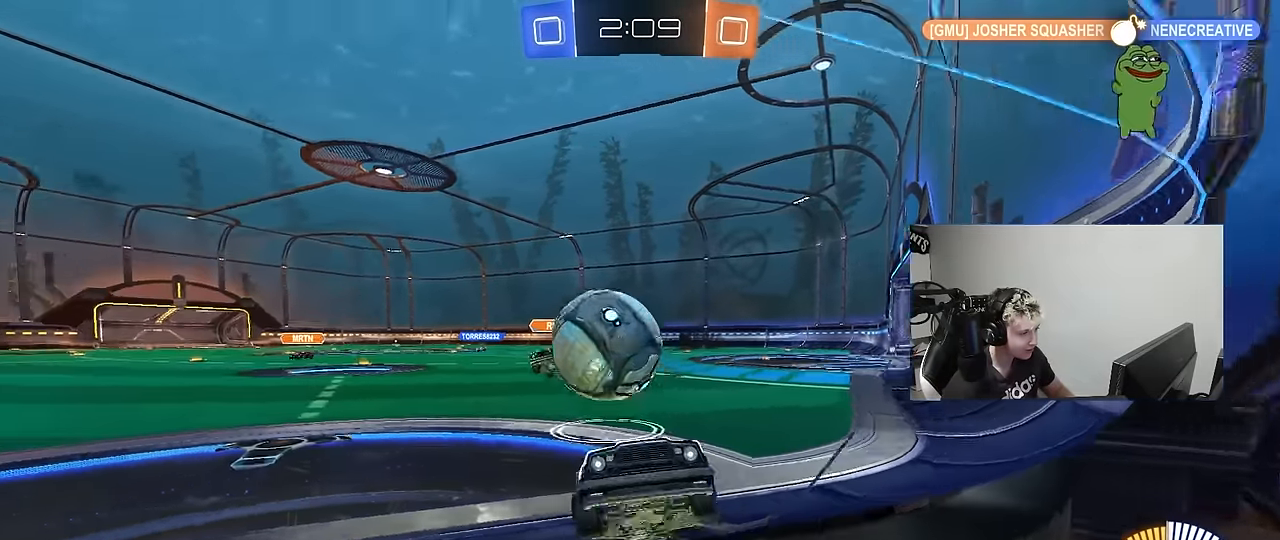
{"keys": ["a", "w"], "mouse": [], "mouse_move": "still", "events": [[17, "d", "up"], [100, "d", "down"], [150, "a", "down"], [150, "d", "up"]]}
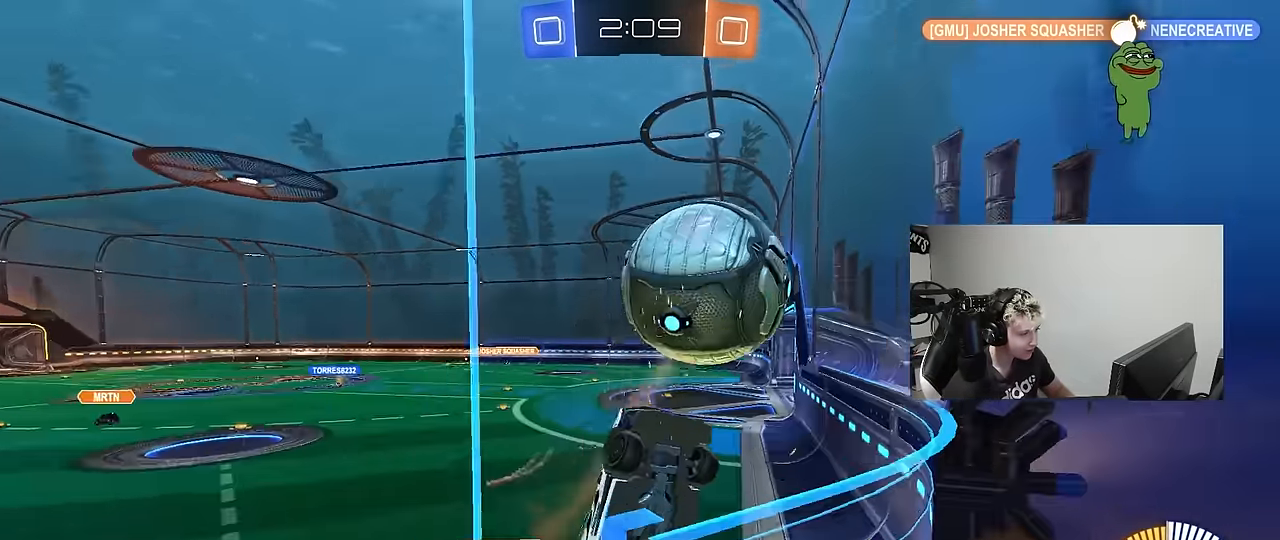
{"keys": ["w"], "mouse": ["left"], "mouse_move": "still", "events": [[33, "a", "up"], [83, "a", "down"], [217, "mouse_left", "down"], [350, "a", "up"], [350, "d", "down"], [500, "d", "up"]]}
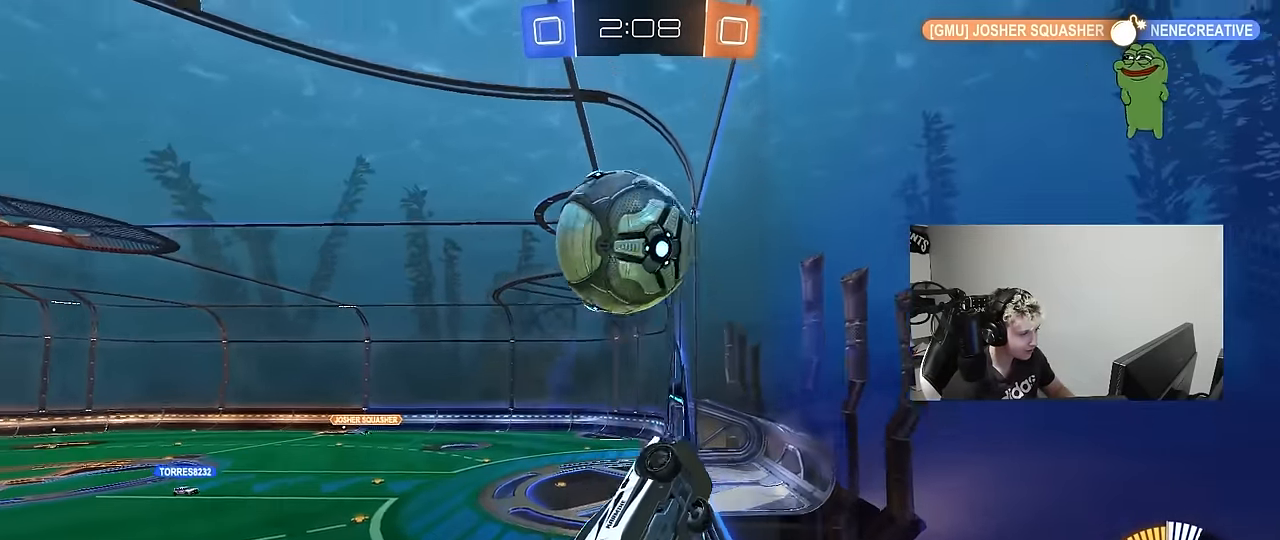
{"keys": ["d", "w"], "mouse": [], "mouse_move": "still", "events": [[50, "a", "down"], [133, "mouse_left", "up"], [183, "a", "up"], [367, "d", "down"]]}
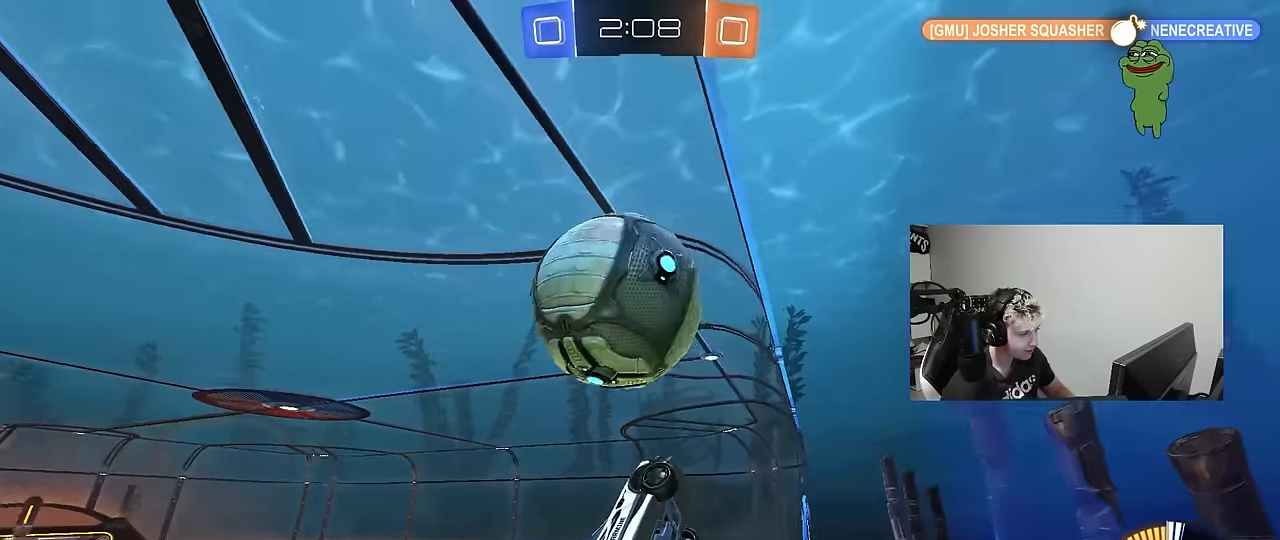
{"keys": ["a", "shift"], "mouse": ["left"], "mouse_move": "still", "events": [[100, "d", "up"], [100, "mouse_right", "down"], [100, "w", "up"], [150, "a", "down"], [150, "mouse_left", "down"], [150, "shift", "down"], [200, "mouse_left", "up"], [200, "s", "down"], [250, "mouse_right", "up"], [250, "shift", "up"], [383, "shift", "down"], [483, "mouse_left", "down"], [483, "s", "up"]]}
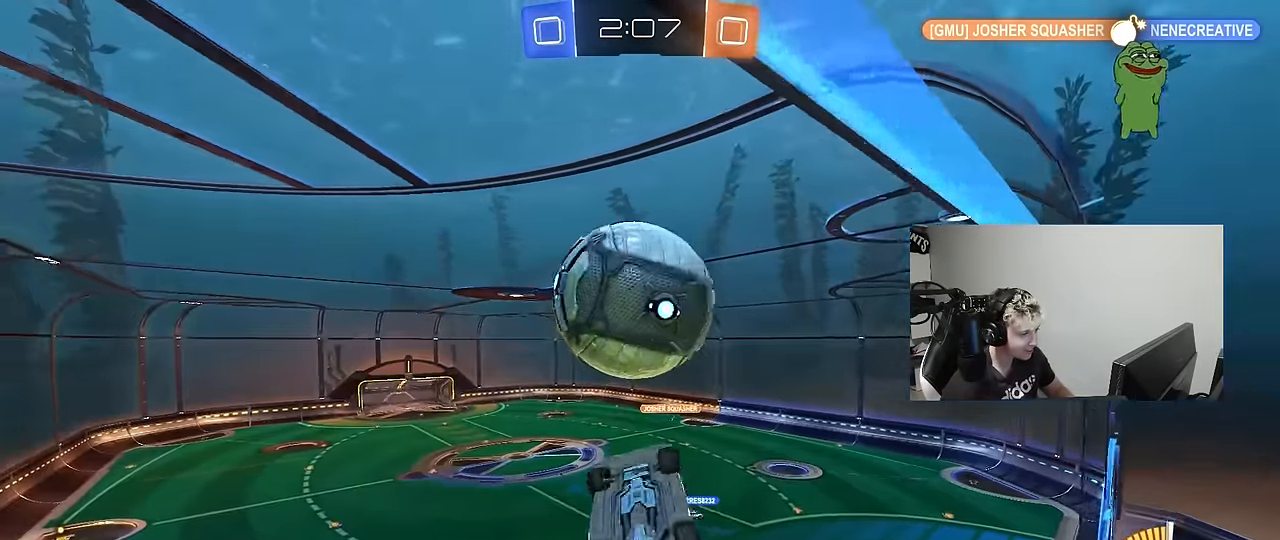
{"keys": ["a", "s"], "mouse": ["left"], "mouse_move": "still", "events": [[117, "w", "down"], [267, "shift", "up"], [317, "mouse_left", "up"], [317, "w", "up"], [450, "mouse_left", "down"], [500, "s", "down"]]}
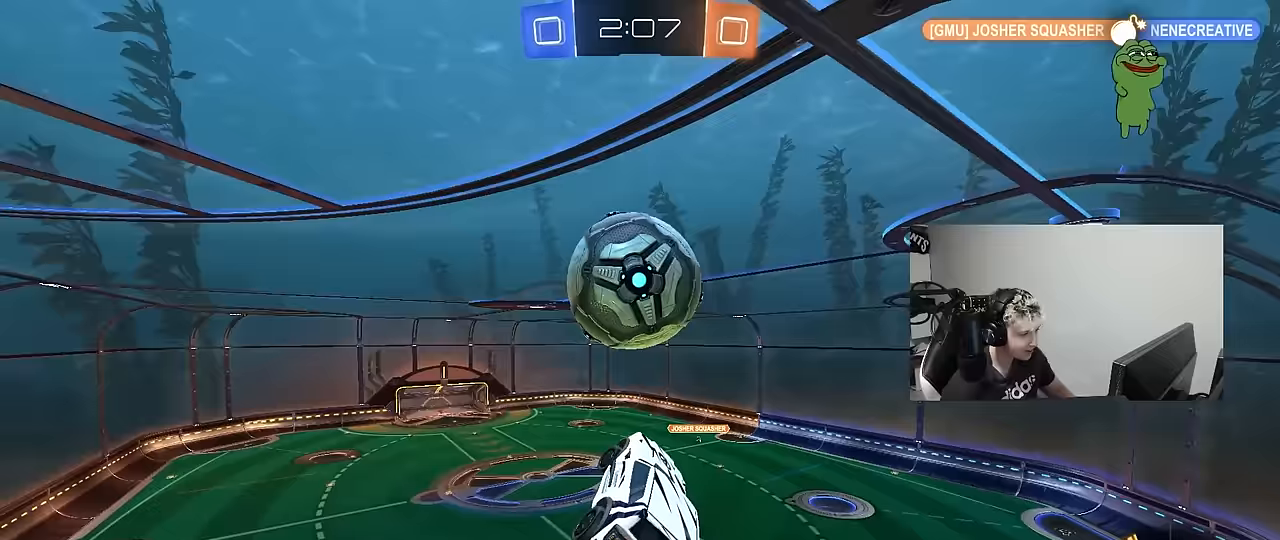
{"keys": ["a", "shift"], "mouse": ["left"], "mouse_move": "still", "events": [[50, "shift", "down"], [133, "s", "up"], [317, "w", "down"], [467, "w", "up"]]}
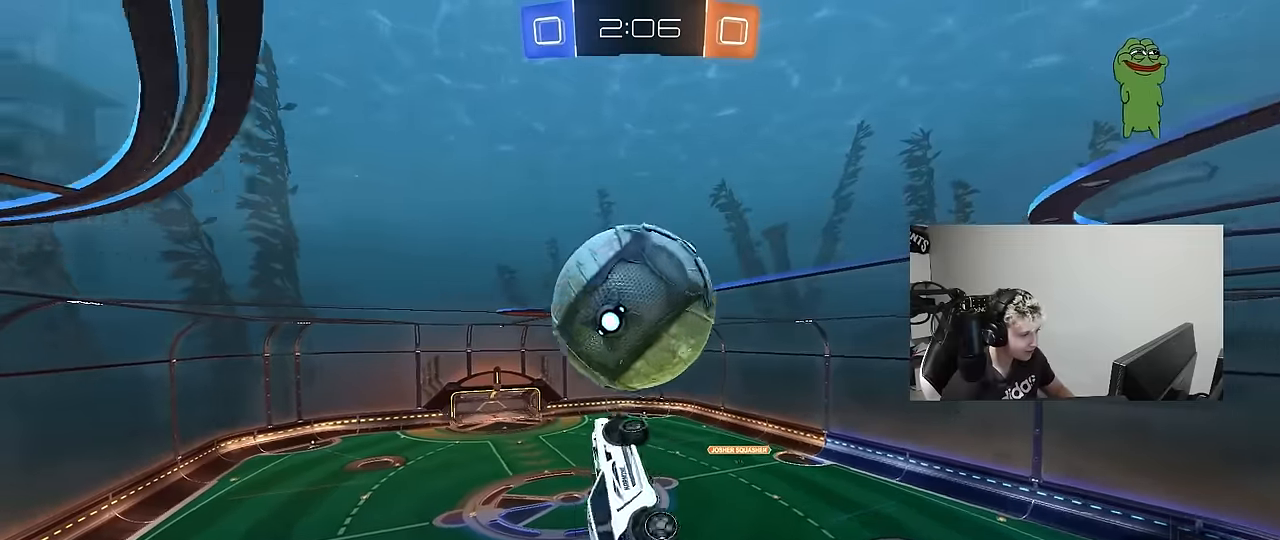
{"keys": ["a", "s", "shift"], "mouse": [], "mouse_move": "still", "events": [[200, "mouse_left", "up"], [250, "w", "down"], [300, "w", "up"], [383, "s", "down"]]}
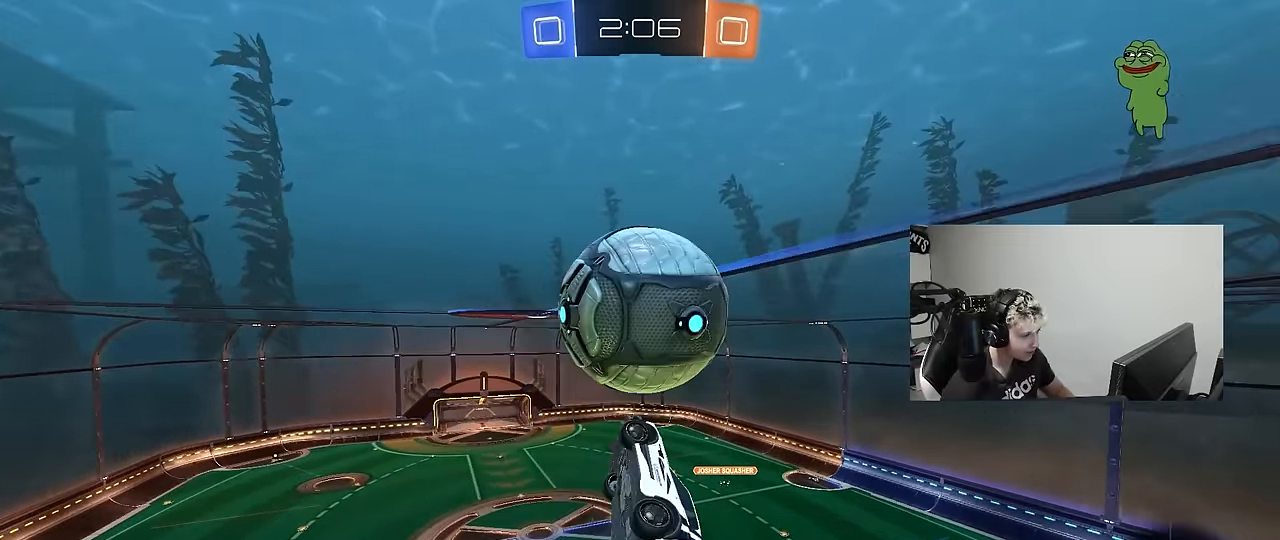
{"keys": ["a", "d", "s", "shift"], "mouse": ["left"], "mouse_move": "still", "events": [[33, "mouse_left", "down"], [83, "s", "up"], [167, "s", "down"], [217, "s", "up"], [450, "s", "down"], [500, "d", "down"]]}
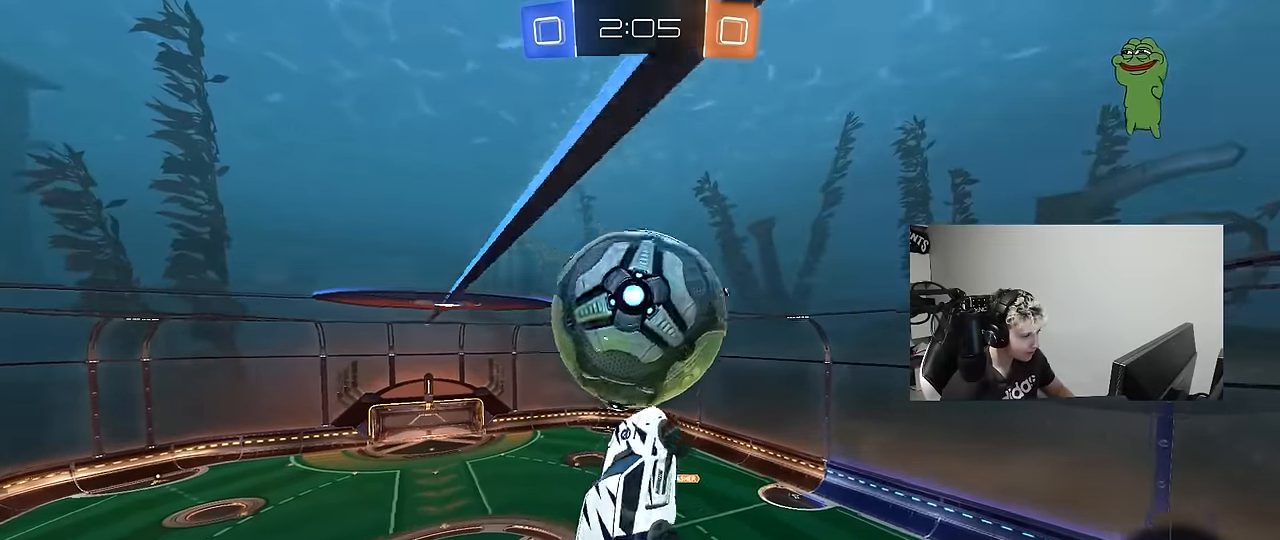
{"keys": ["d", "q"], "mouse": [], "mouse_move": "still", "events": [[50, "a", "up"], [50, "s", "up"], [50, "shift", "up"], [133, "q", "down"], [133, "w", "down"], [183, "a", "down"], [183, "d", "up"], [317, "mouse_left", "up"], [317, "w", "up"], [467, "a", "up"], [467, "d", "down"]]}
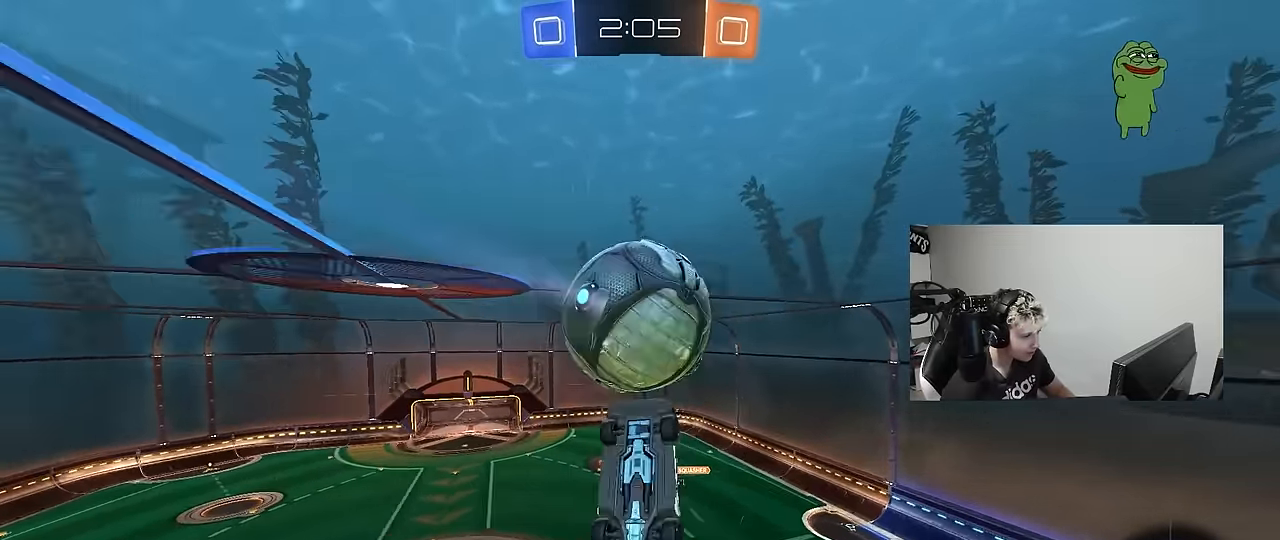
{"keys": ["d", "q"], "mouse": ["left"], "mouse_move": "still", "events": [[100, "a", "down"], [100, "d", "up"], [150, "w", "down"], [250, "d", "down"], [300, "a", "up"], [300, "mouse_left", "down"], [300, "w", "up"], [383, "d", "up"], [433, "d", "down"]]}
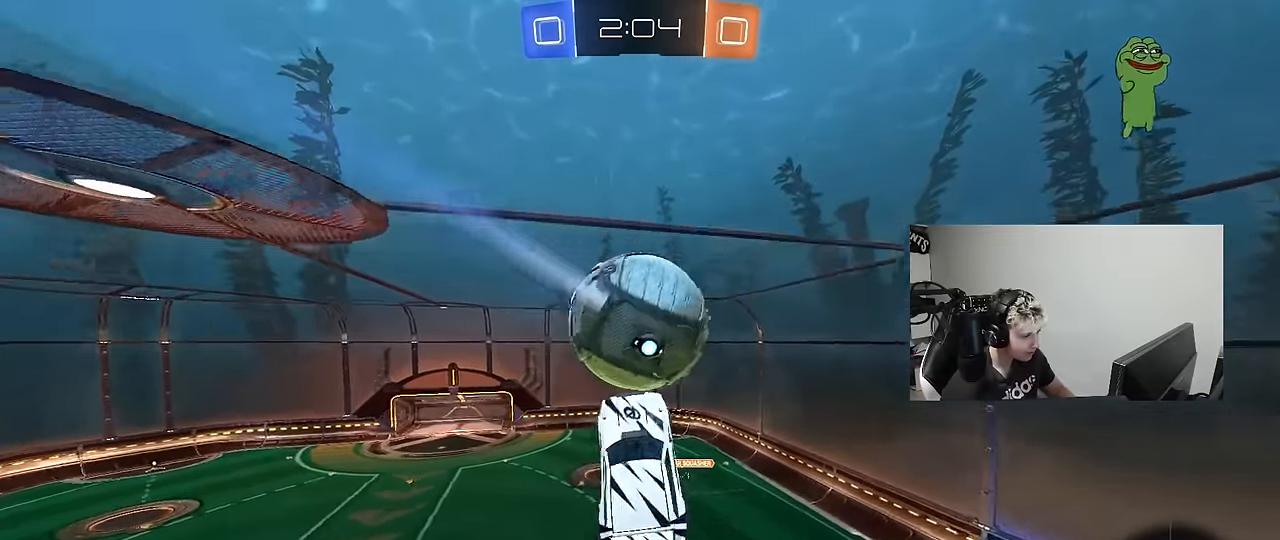
{"keys": ["a", "d", "q", "s"], "mouse": ["left"], "mouse_move": "still", "events": [[33, "a", "down"], [33, "d", "up"], [67, "w", "down"], [117, "mouse_left", "up"], [217, "mouse_left", "down"], [350, "w", "up"], [400, "s", "down"], [450, "d", "down"]]}
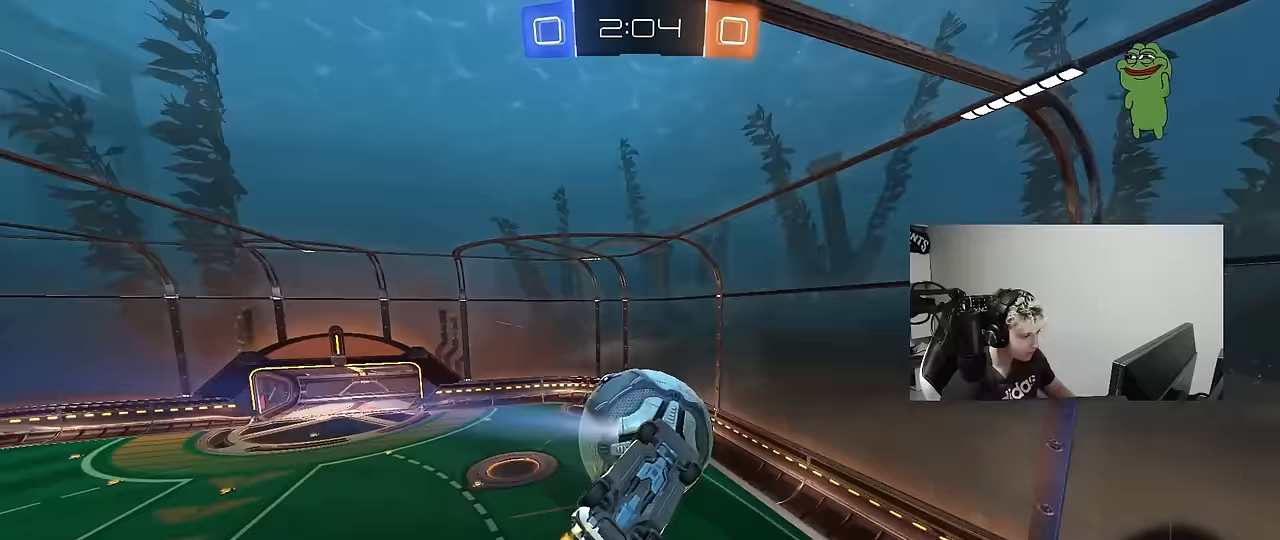
{"keys": ["q"], "mouse": [], "mouse_move": "still", "events": [[50, "mouse_left", "up"], [83, "a", "up"], [183, "s", "up"], [317, "d", "up"]]}
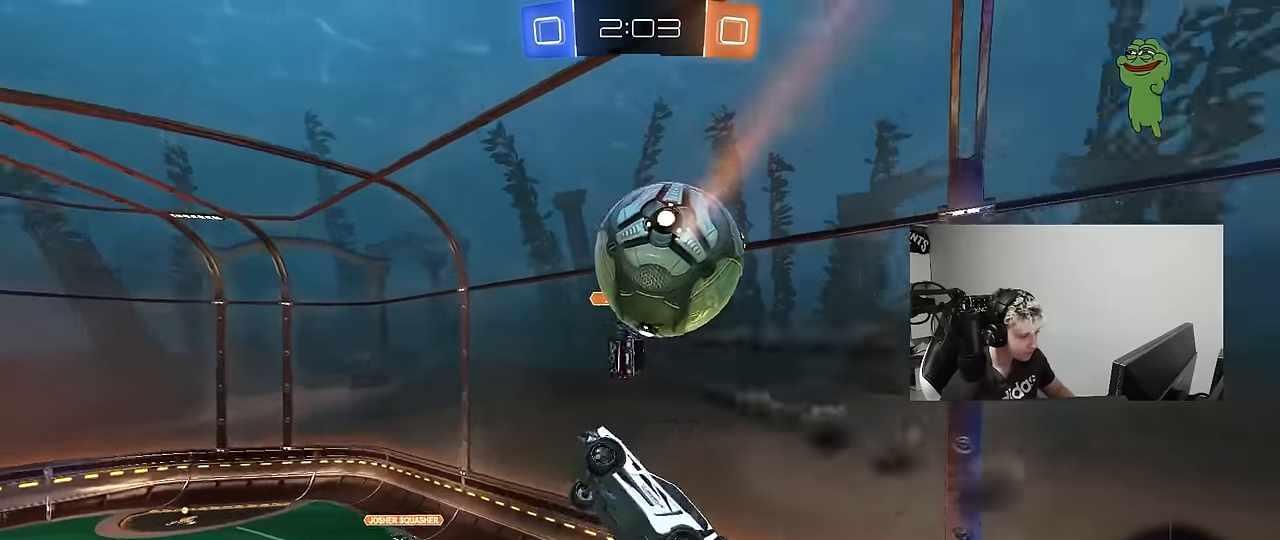
{"keys": ["a"], "mouse": [], "mouse_move": "still", "events": [[17, "d", "down"], [67, "d", "up"], [100, "q", "up"], [250, "a", "down"], [383, "shift", "down"], [383, "space", "down"], [483, "shift", "up"], [483, "space", "up"]]}